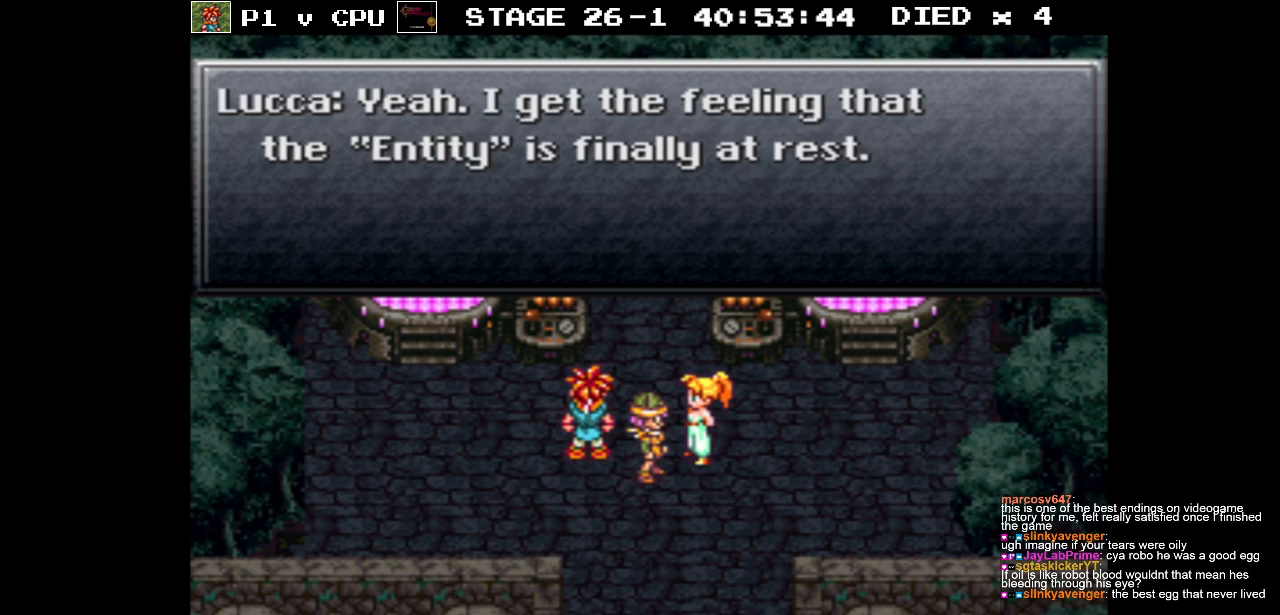
Gameplay with a controller (Nintendo layout); each line is a JSON object with the inputs held at the frame after it. "events" lists button and stick changes between this image and that frame as [ms after this image, input, new state], when the widget could be followed in between. Not read: L3 R3.
{"buttons": [], "events": [[50, "A", "down"], [183, "A", "up"]]}
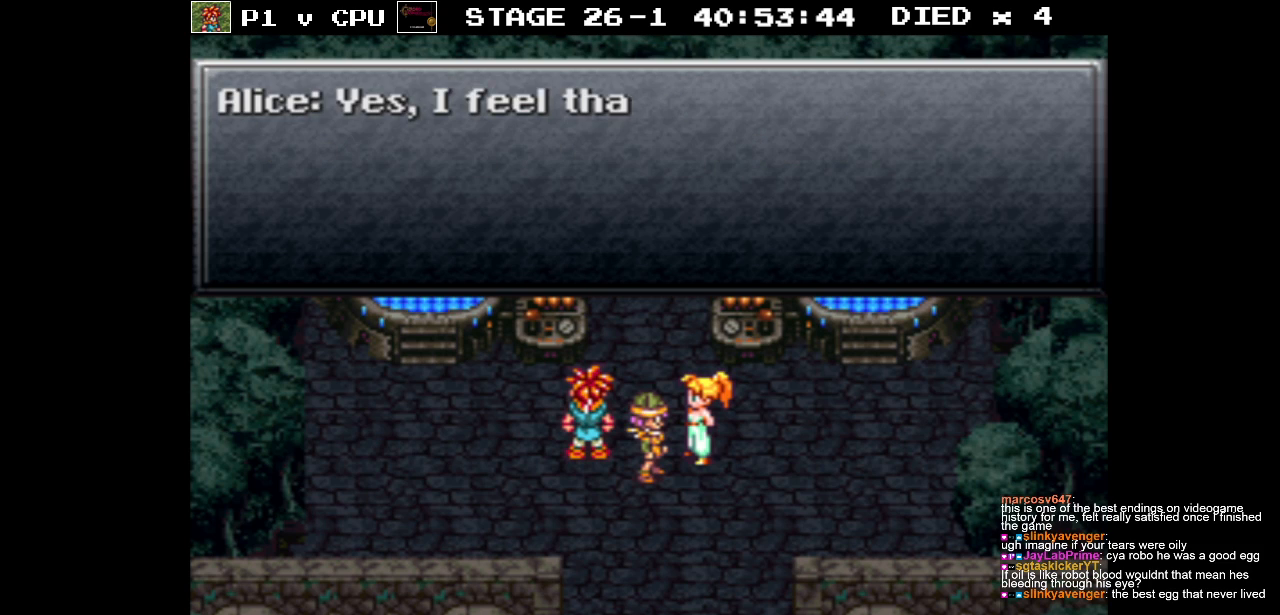
{"buttons": [], "events": []}
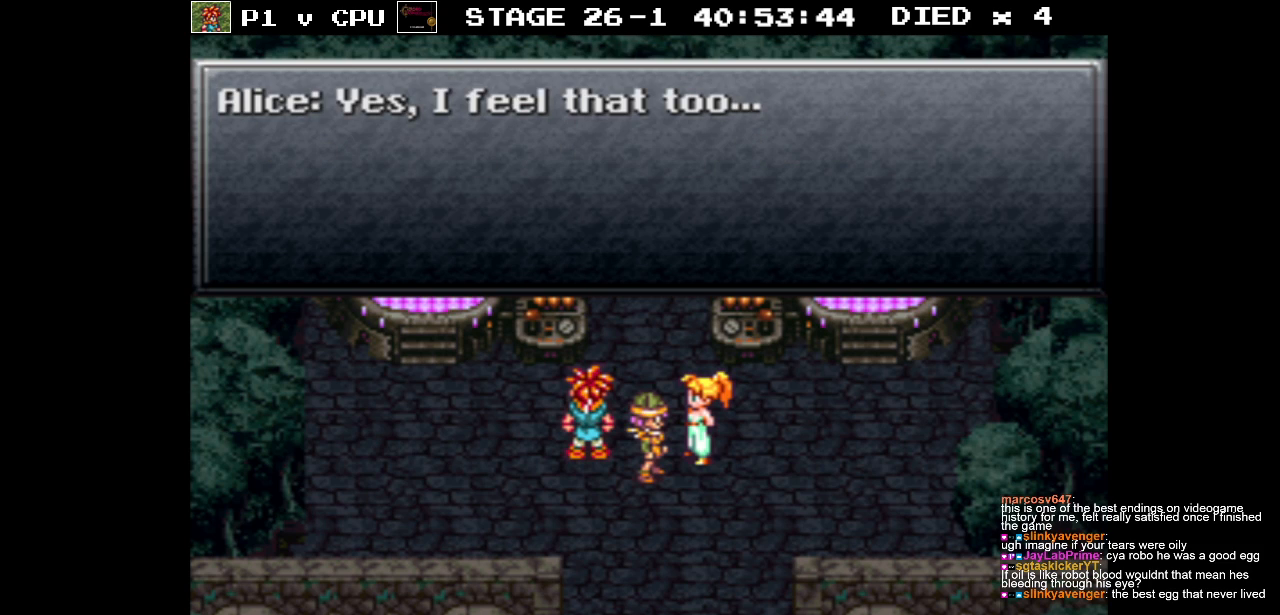
{"buttons": [], "events": []}
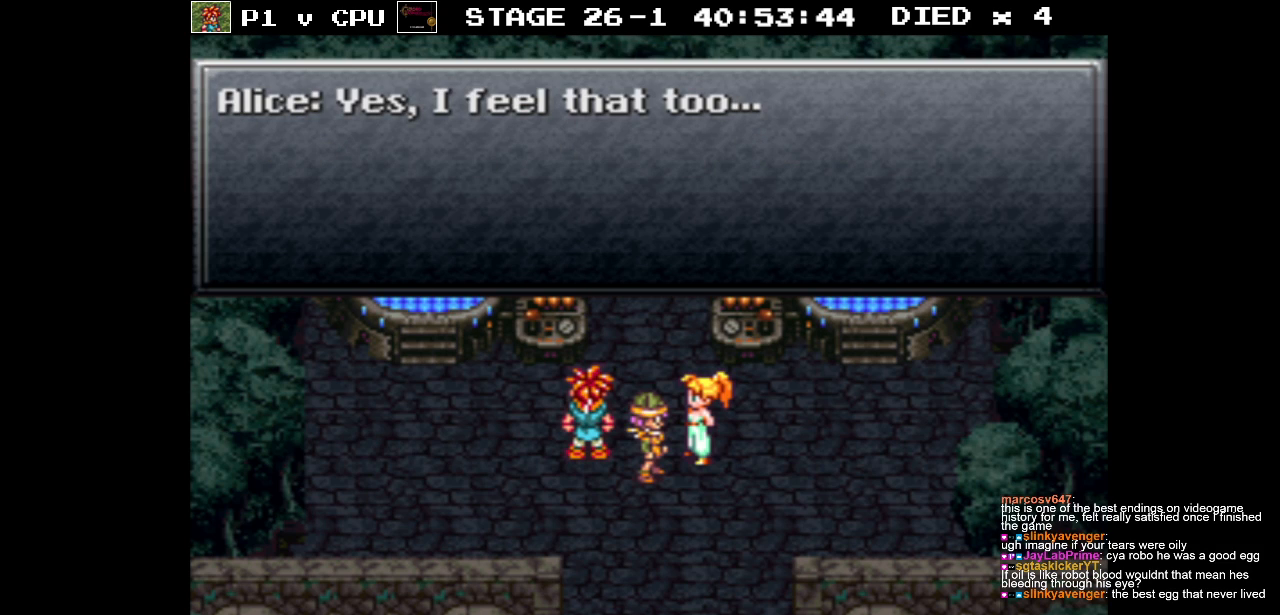
{"buttons": [], "events": []}
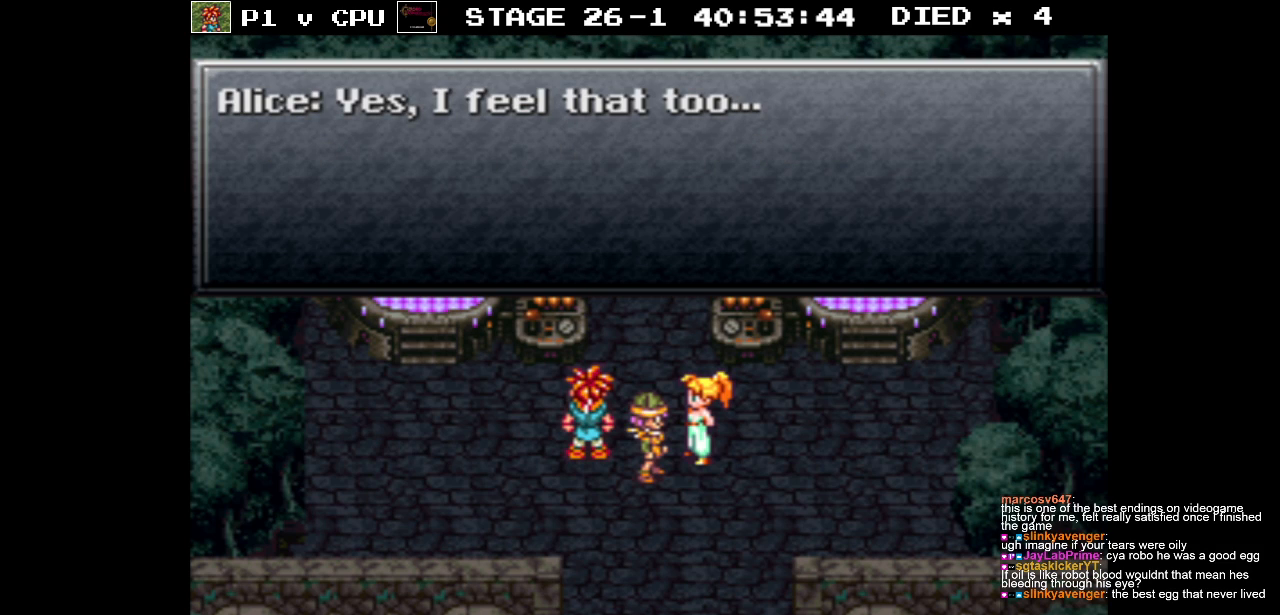
{"buttons": [], "events": []}
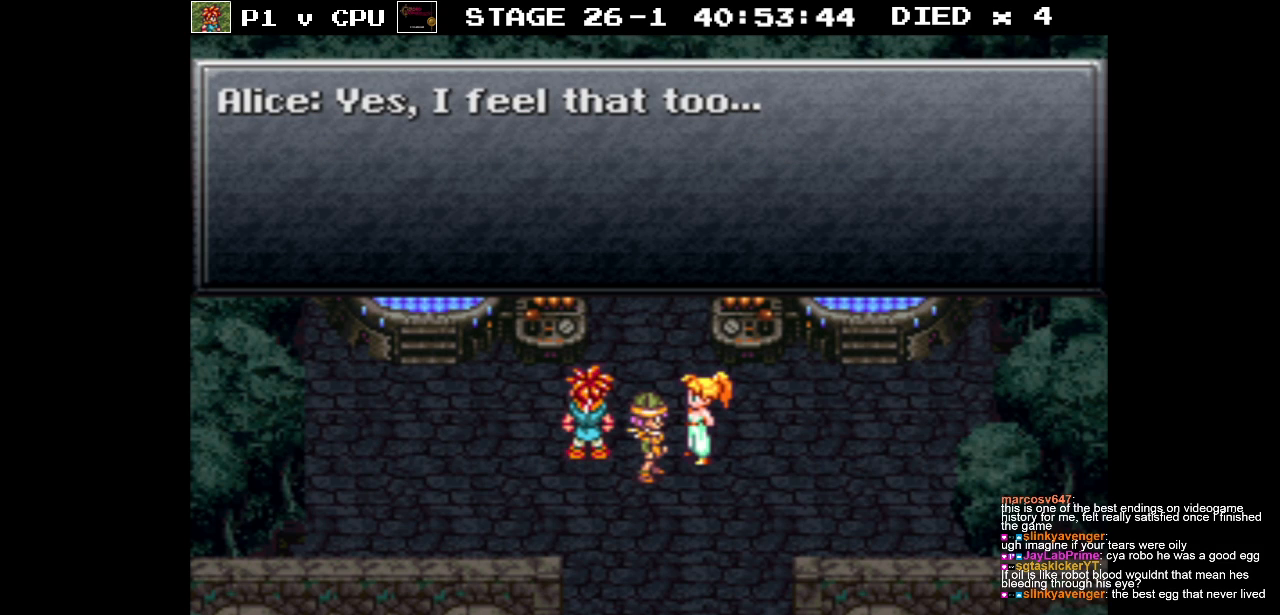
{"buttons": [], "events": [[150, "A", "down"], [283, "A", "up"]]}